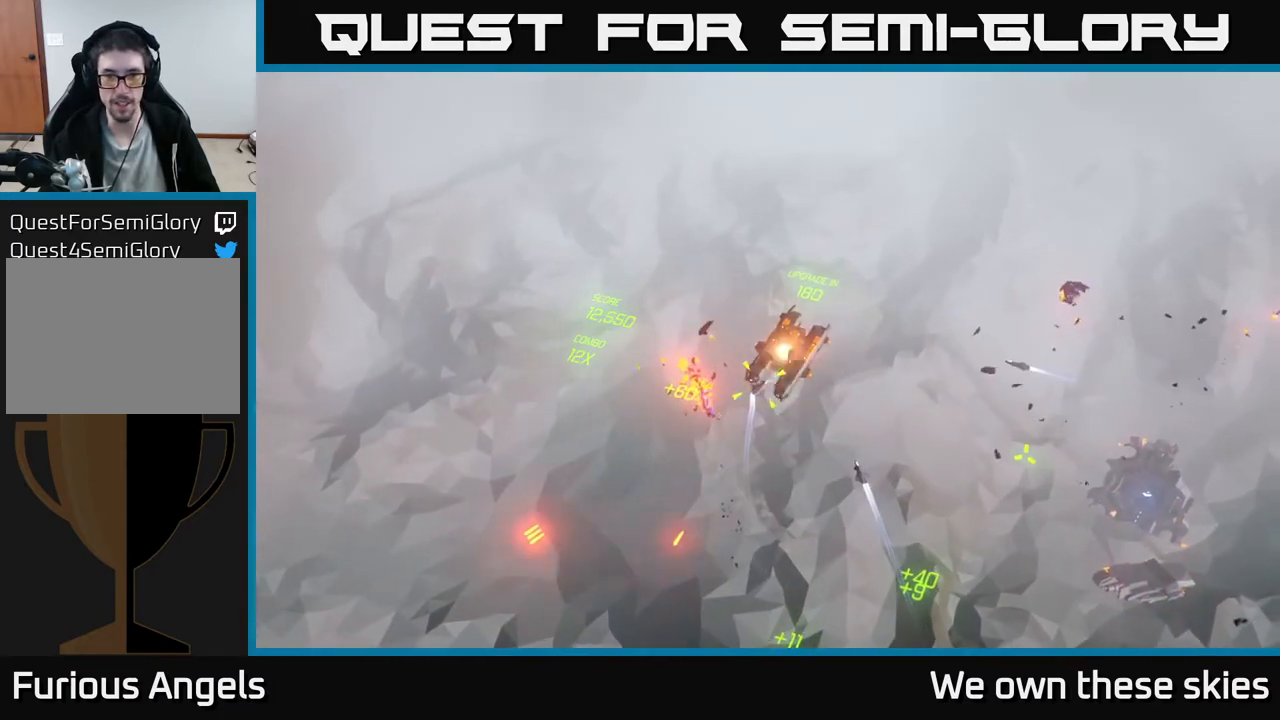
Gameplay with a controller (Xbox layout); each line is a JSON object with the inputs held at the frame after it. "events" lists button and stick changes between this image and that frame as [ms after this image, input, new state], when the widget could be followed in between. Not read: right_stick.
{"buttons": [], "left_stick": "down-right", "events": [[100, "left_stick", "right"], [367, "left_stick", "down-right"]]}
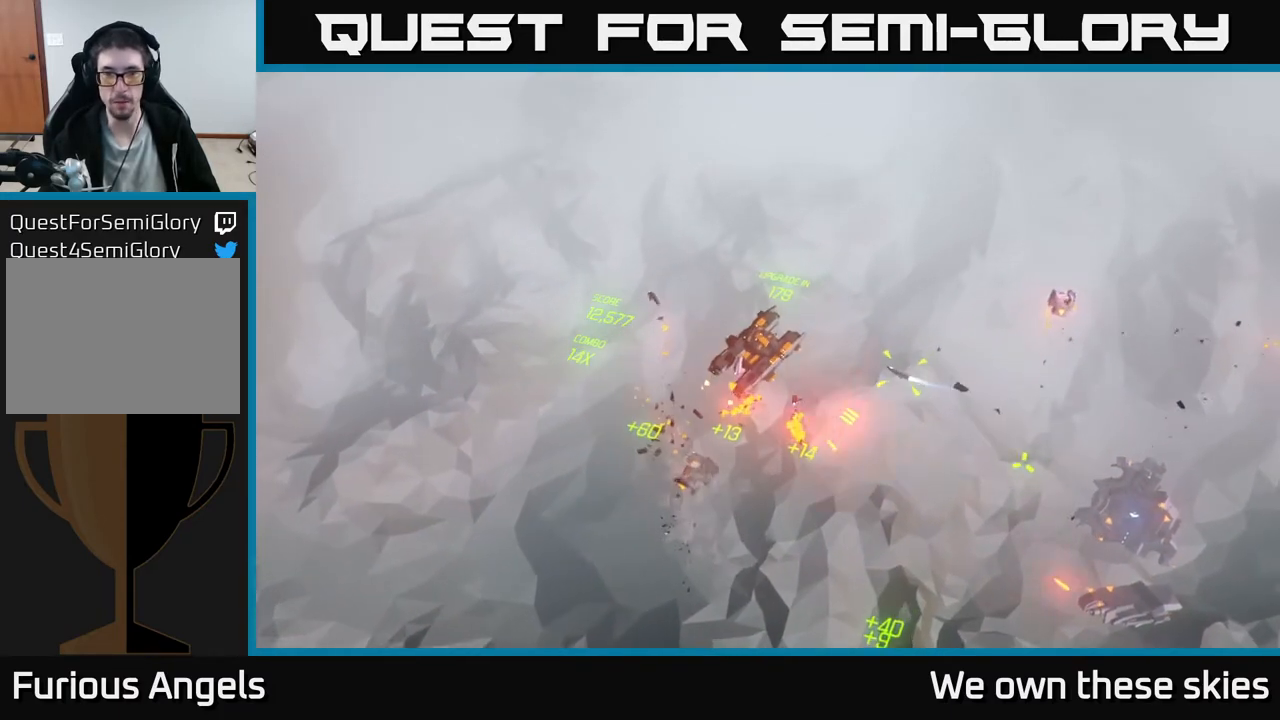
{"buttons": [], "left_stick": "down-right", "events": []}
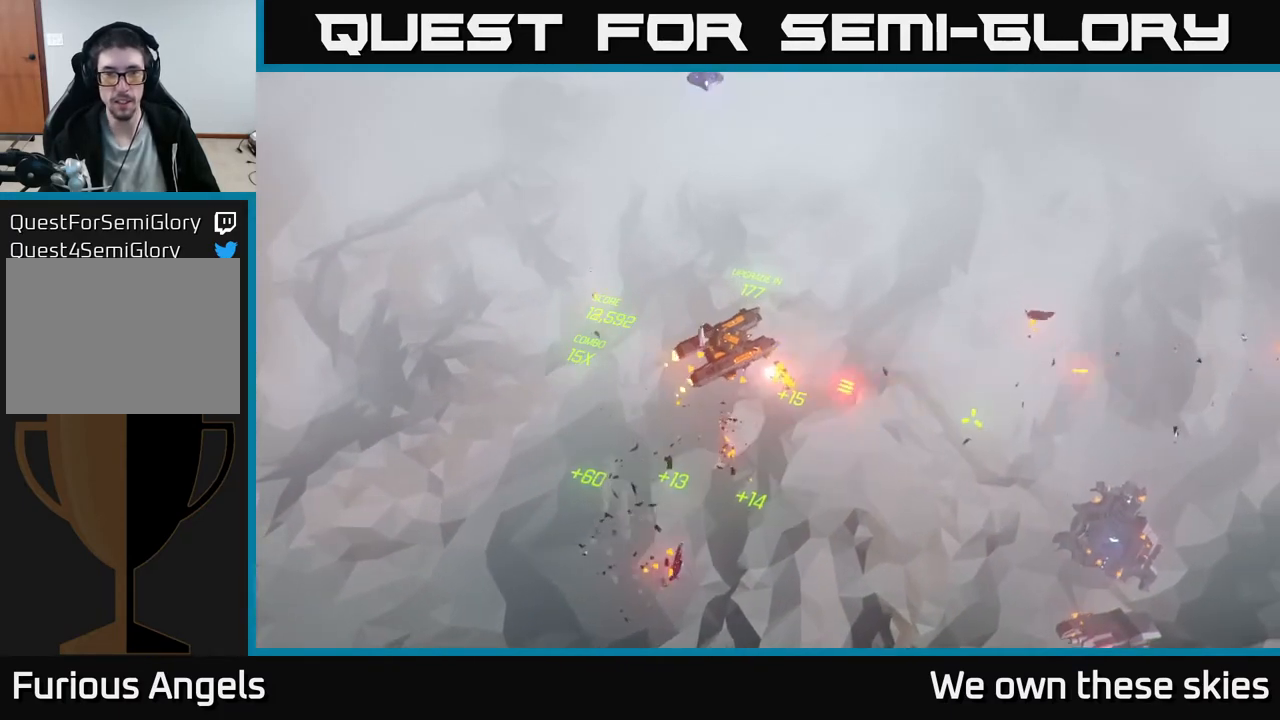
{"buttons": [], "left_stick": "down-right", "events": []}
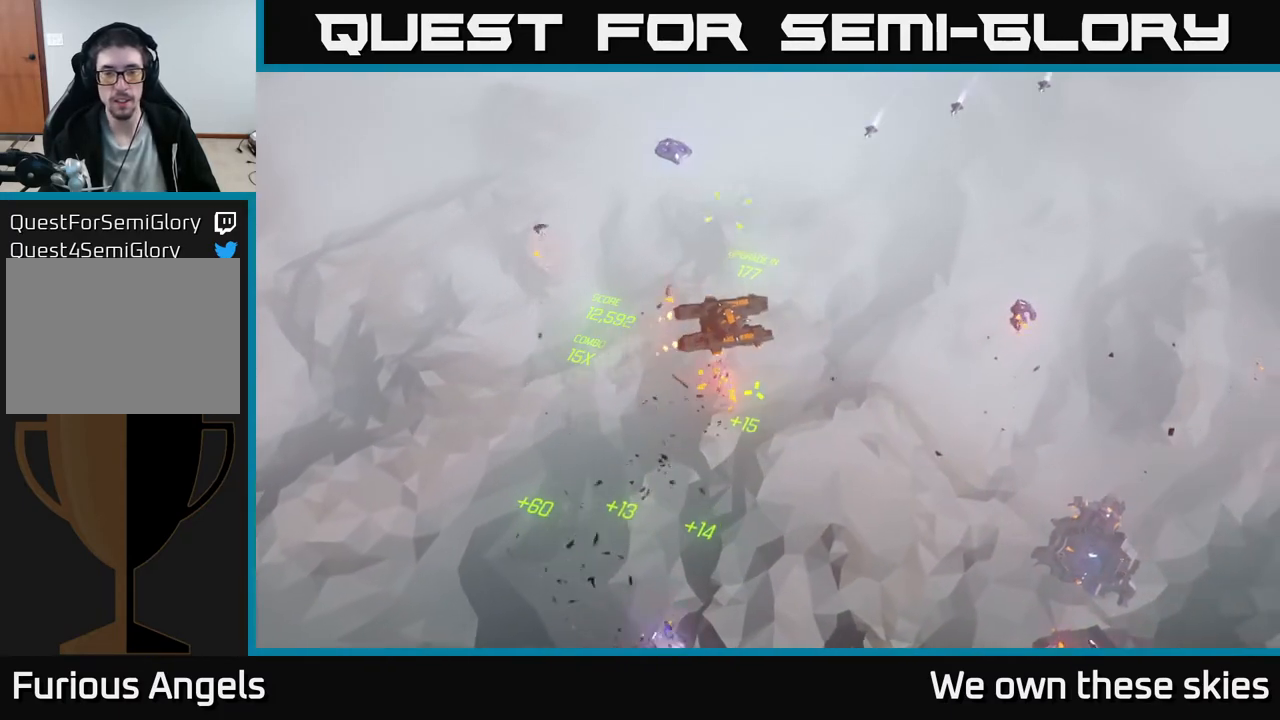
{"buttons": [], "left_stick": "down-right", "events": []}
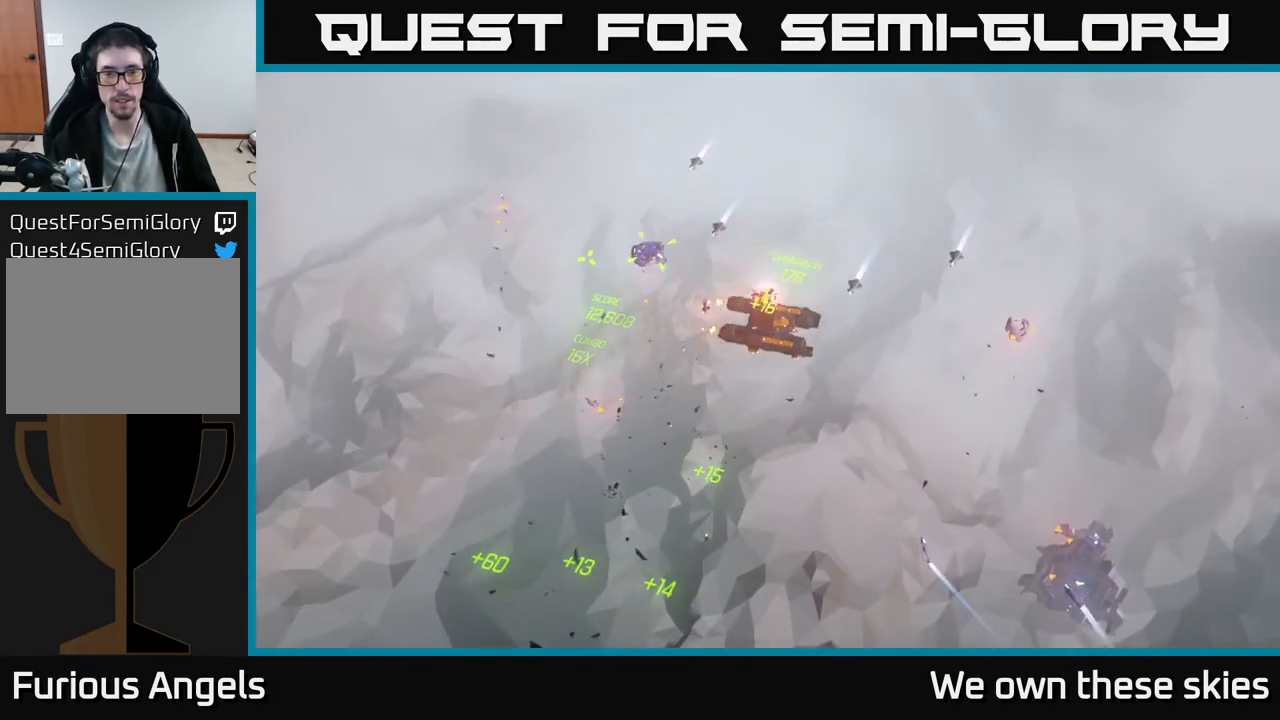
{"buttons": [], "left_stick": "down-right", "events": []}
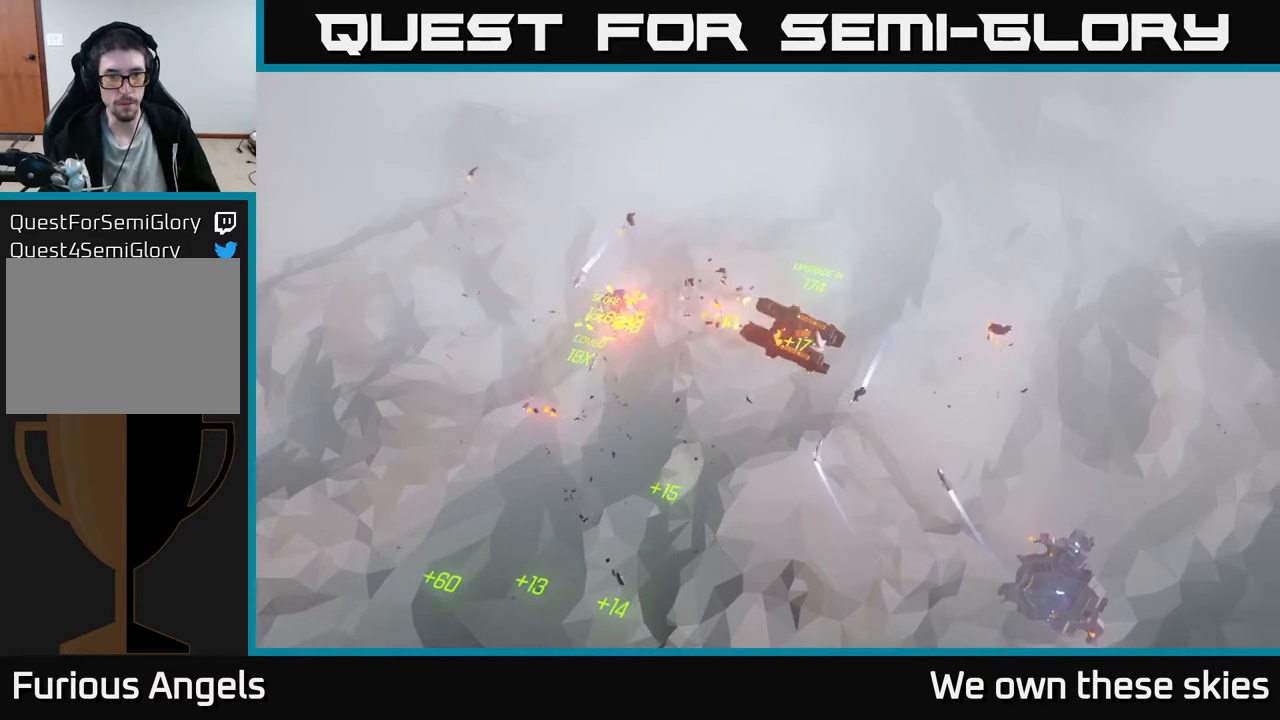
{"buttons": [], "left_stick": "down", "events": [[50, "left_stick", "center"], [233, "left_stick", "down"]]}
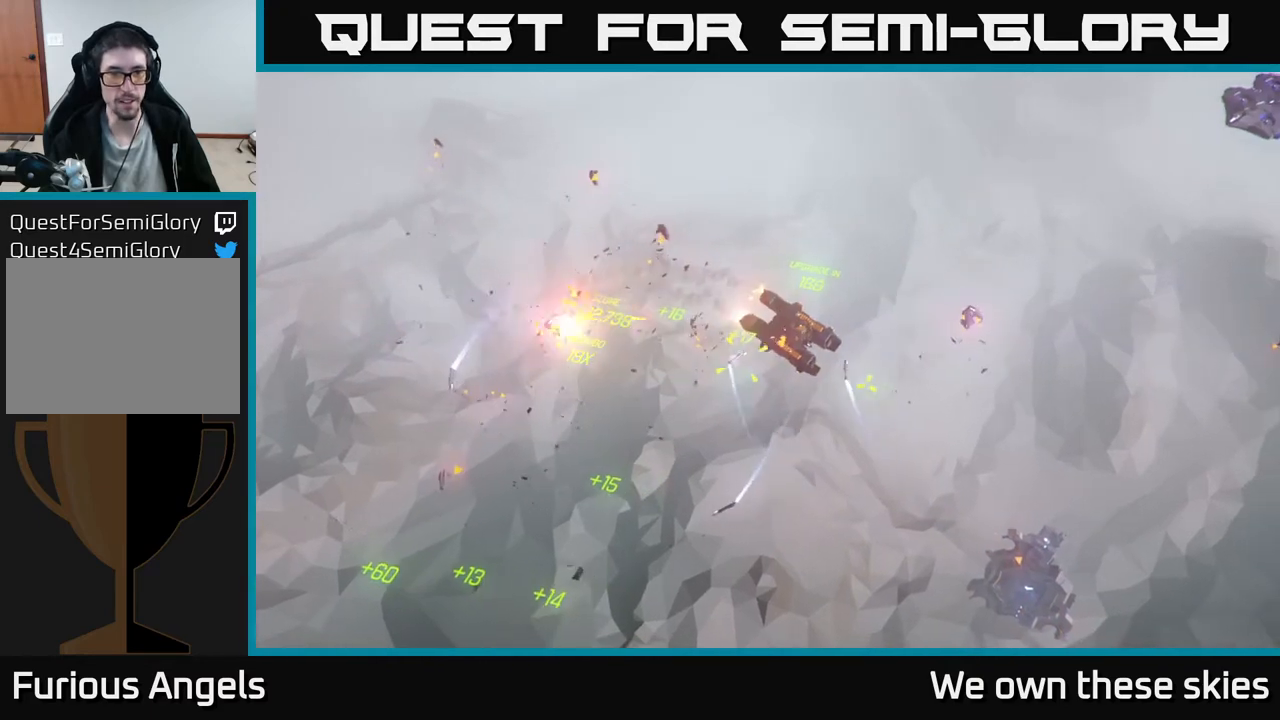
{"buttons": [], "left_stick": "center", "events": [[100, "left_stick", "center"]]}
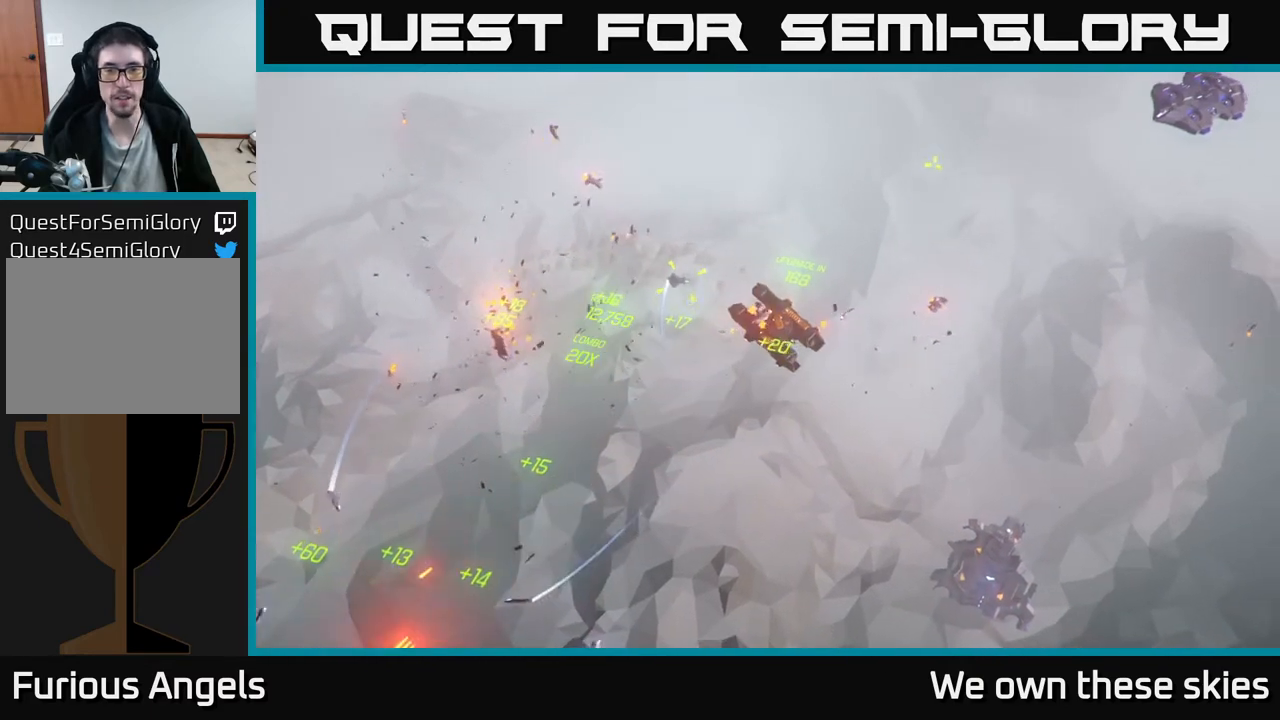
{"buttons": [], "left_stick": "up-right", "events": [[267, "left_stick", "up-right"]]}
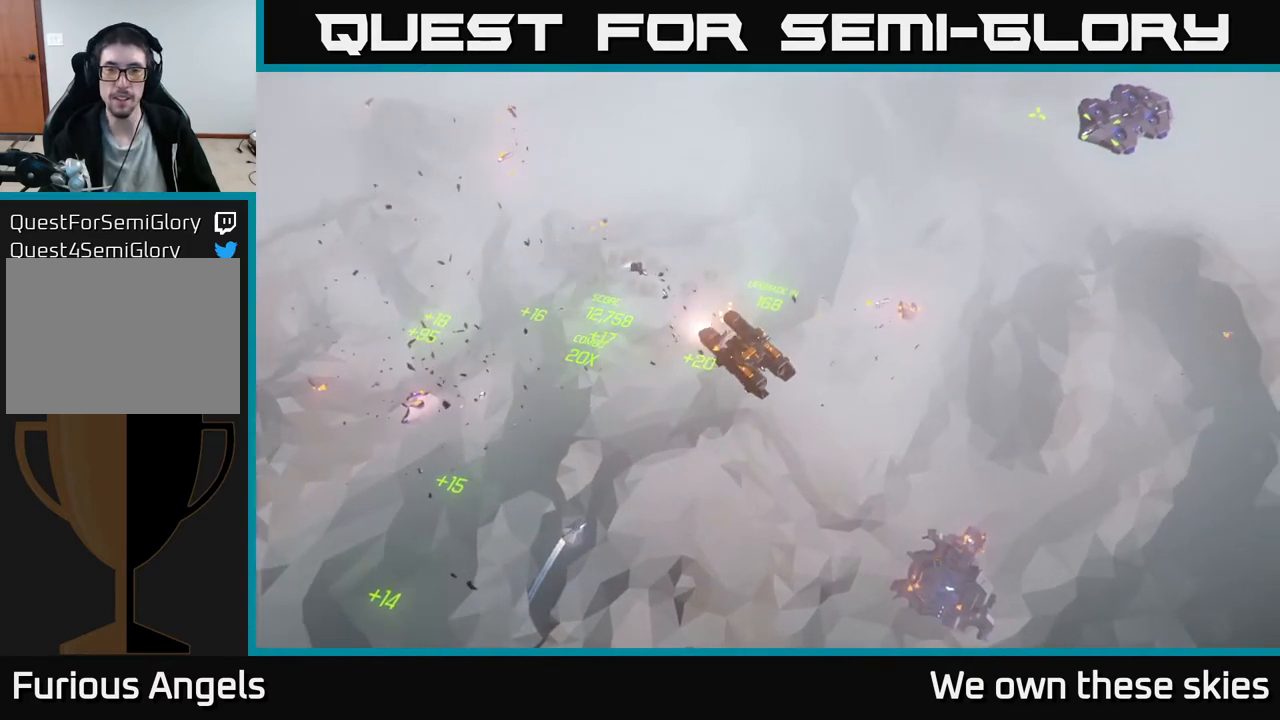
{"buttons": [], "left_stick": "up-right", "events": []}
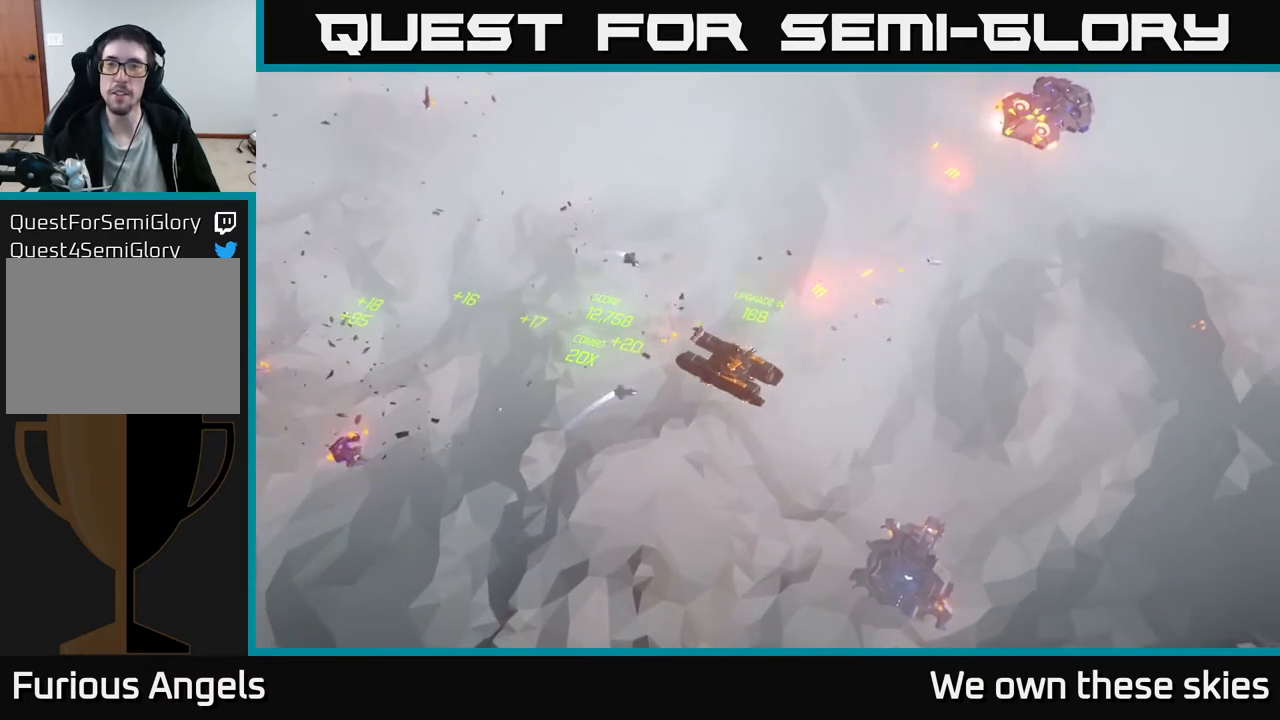
{"buttons": [], "left_stick": "right", "events": [[167, "left_stick", "right"]]}
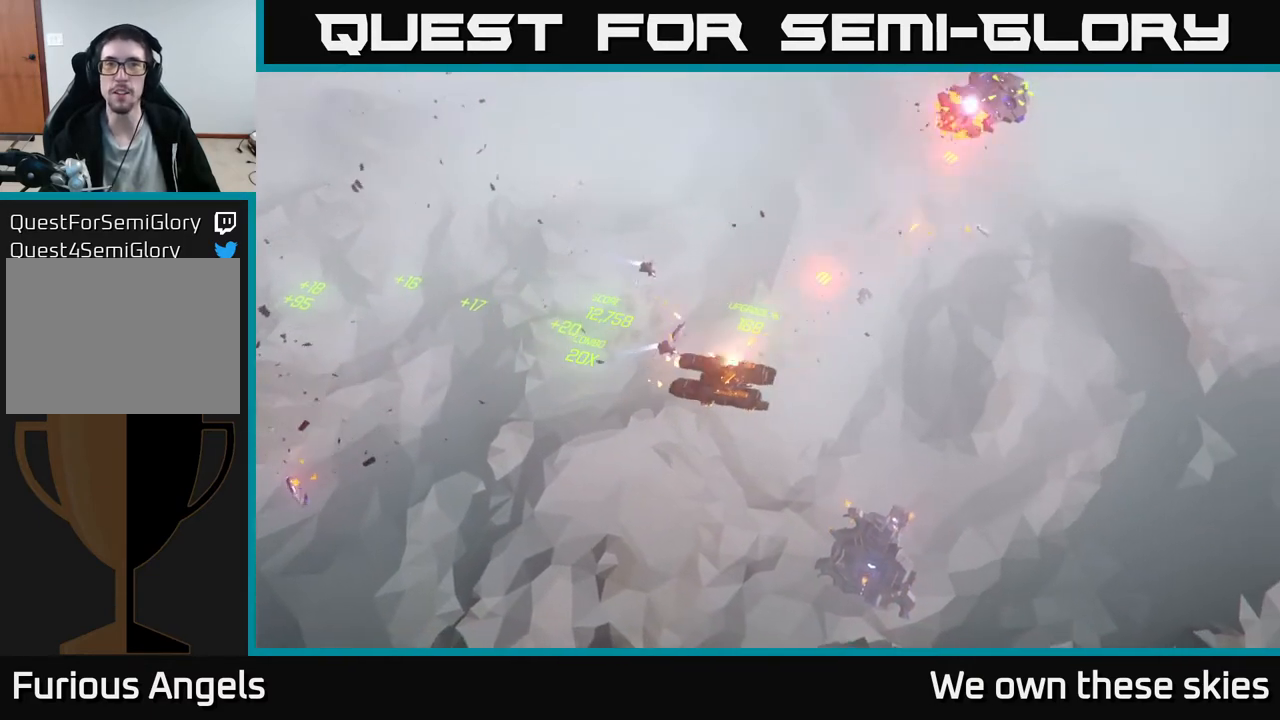
{"buttons": [], "left_stick": "right", "events": []}
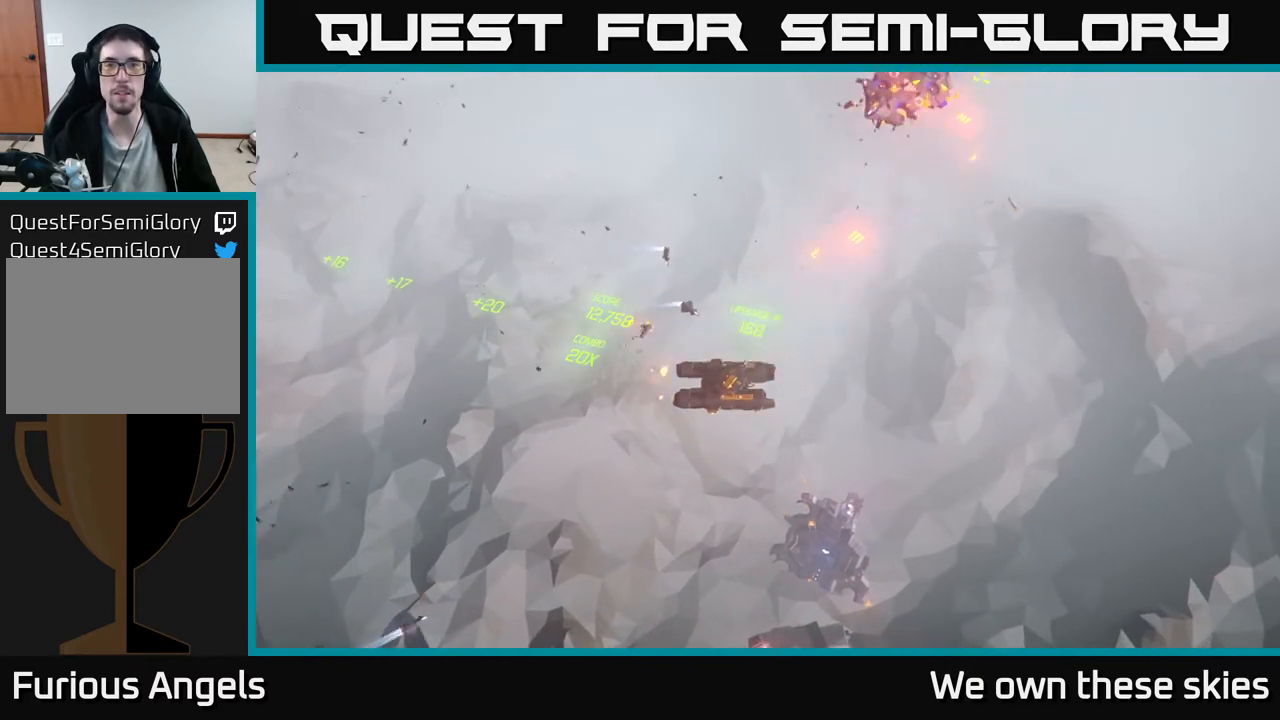
{"buttons": [], "left_stick": "up-right", "events": [[33, "left_stick", "center"], [317, "left_stick", "up-right"]]}
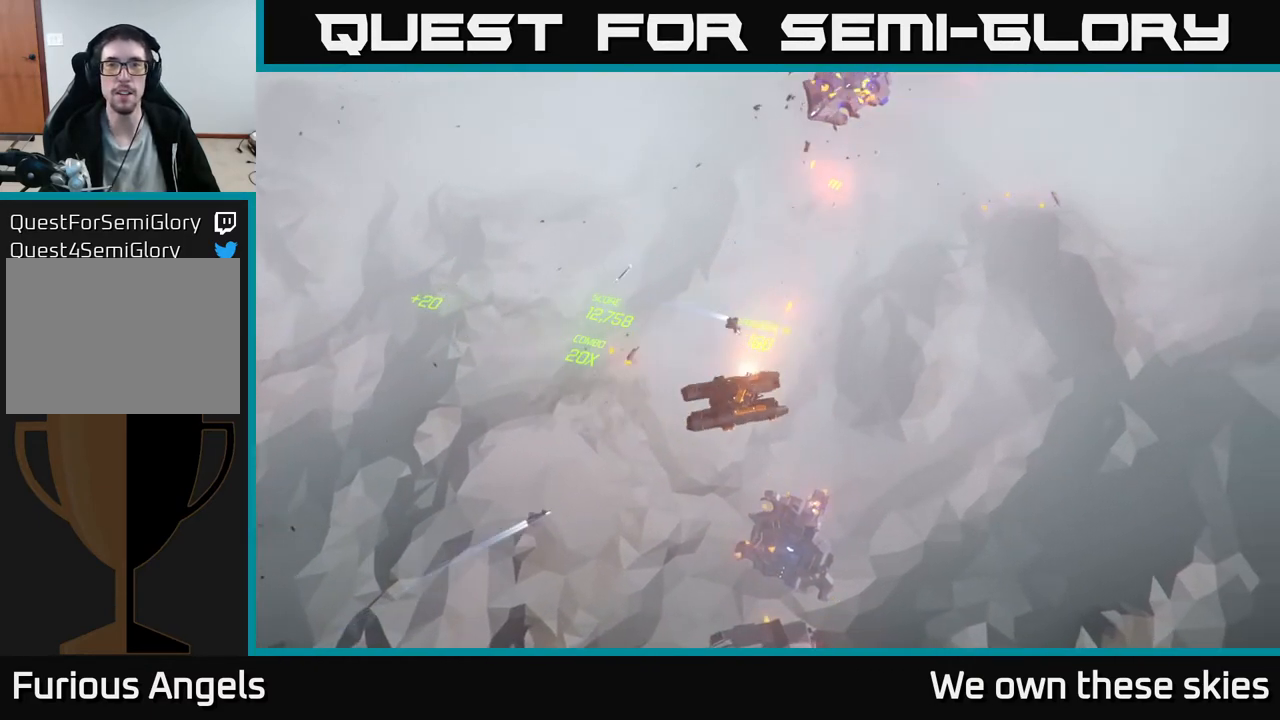
{"buttons": [], "left_stick": "right", "events": [[350, "left_stick", "right"]]}
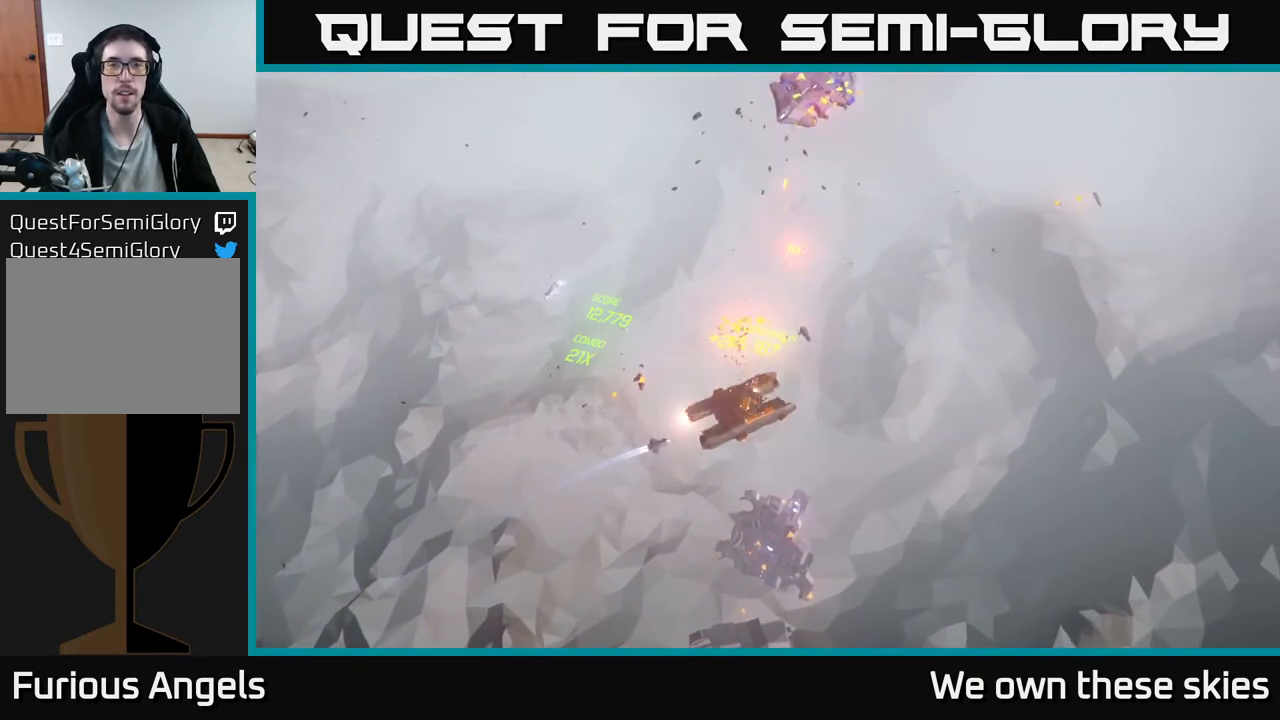
{"buttons": [], "left_stick": "right", "events": []}
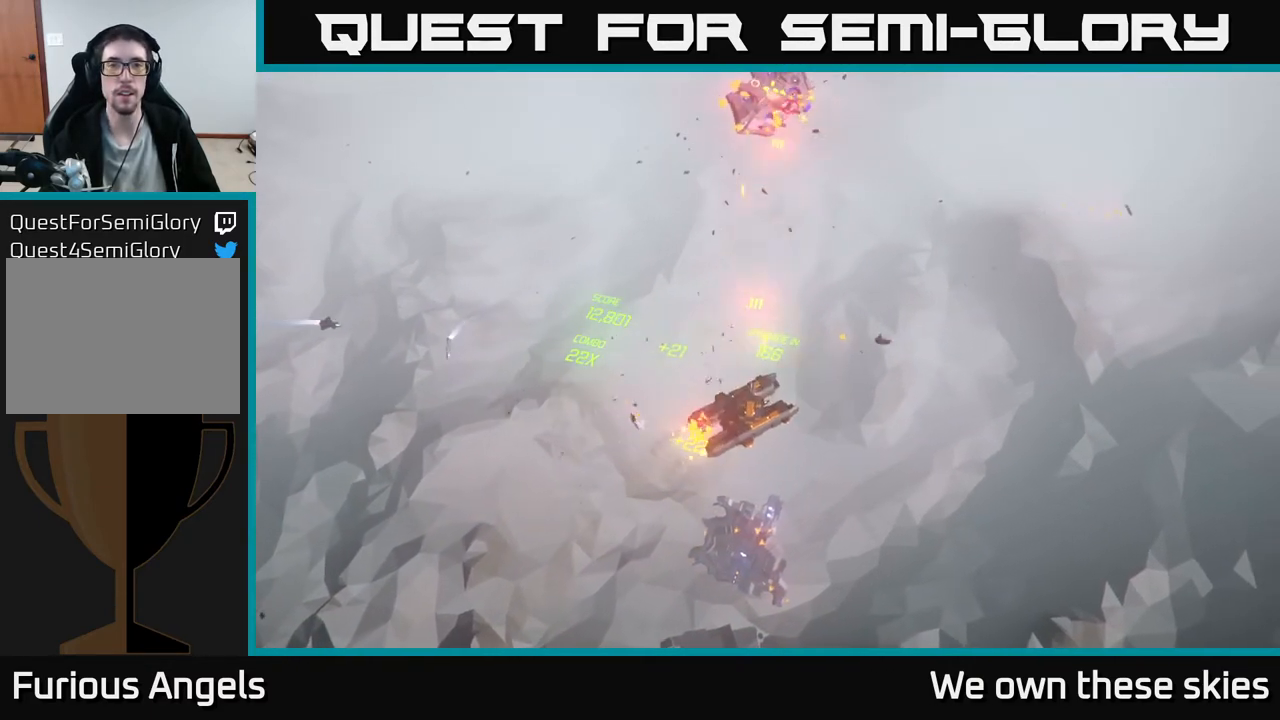
{"buttons": [], "left_stick": "right", "events": []}
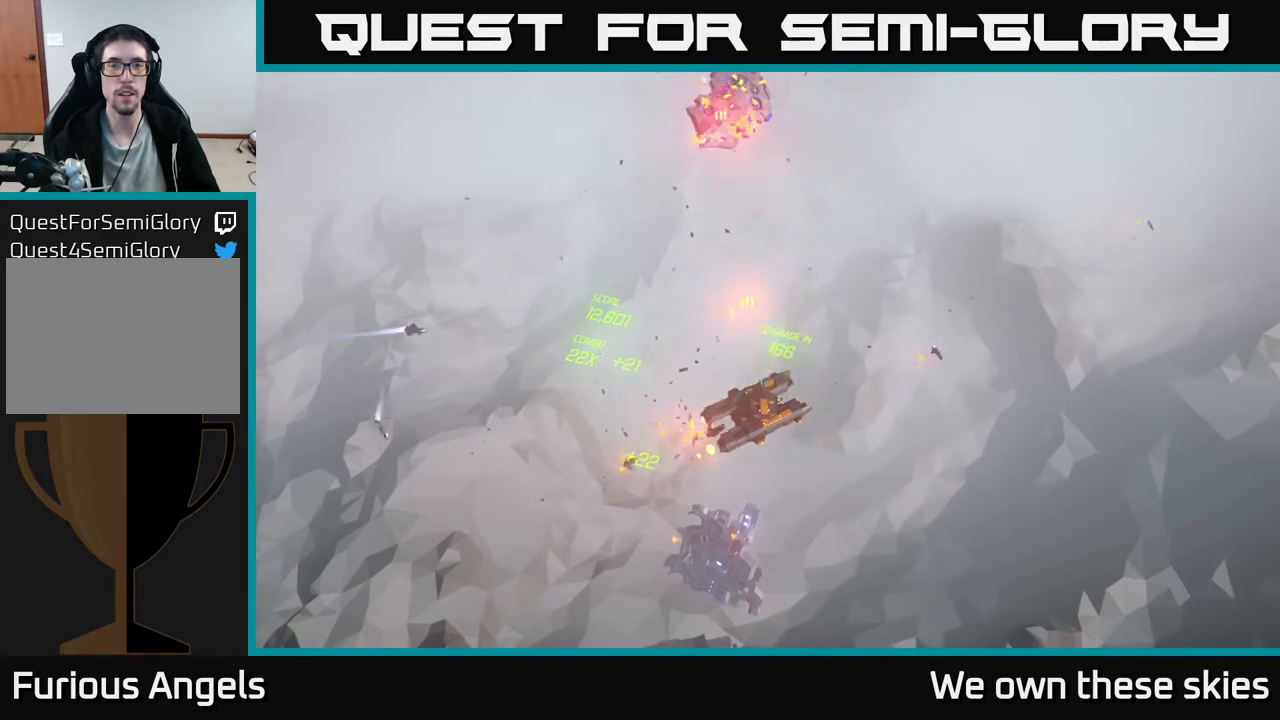
{"buttons": [], "left_stick": "right", "events": []}
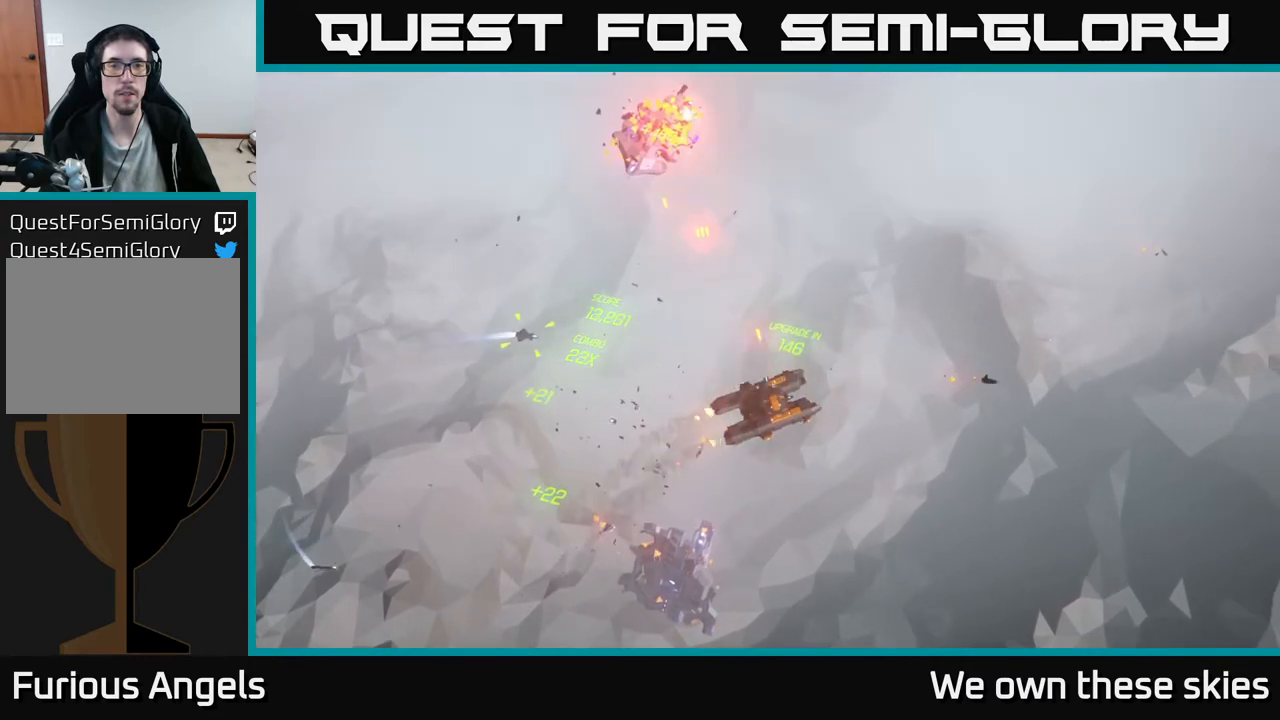
{"buttons": [], "left_stick": "center", "events": [[233, "left_stick", "center"], [300, "left_stick", "down-right"], [383, "left_stick", "center"]]}
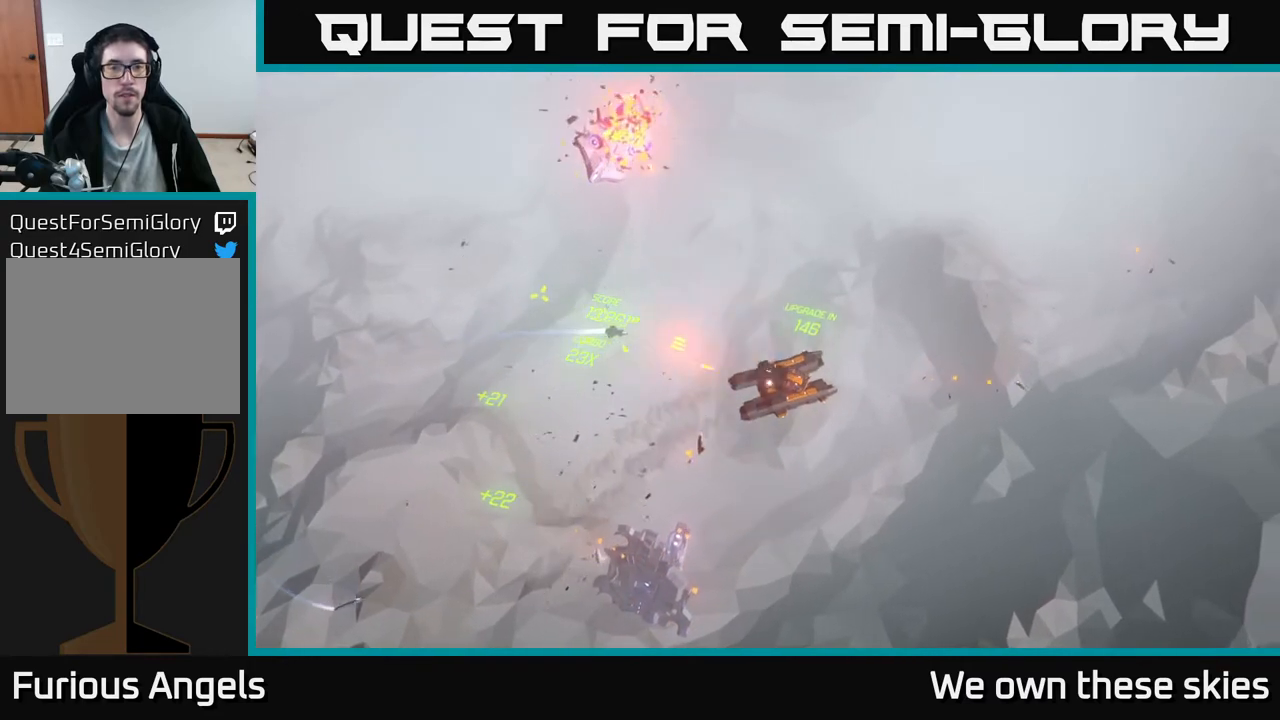
{"buttons": [], "left_stick": "down", "events": [[233, "left_stick", "right"], [383, "left_stick", "down"]]}
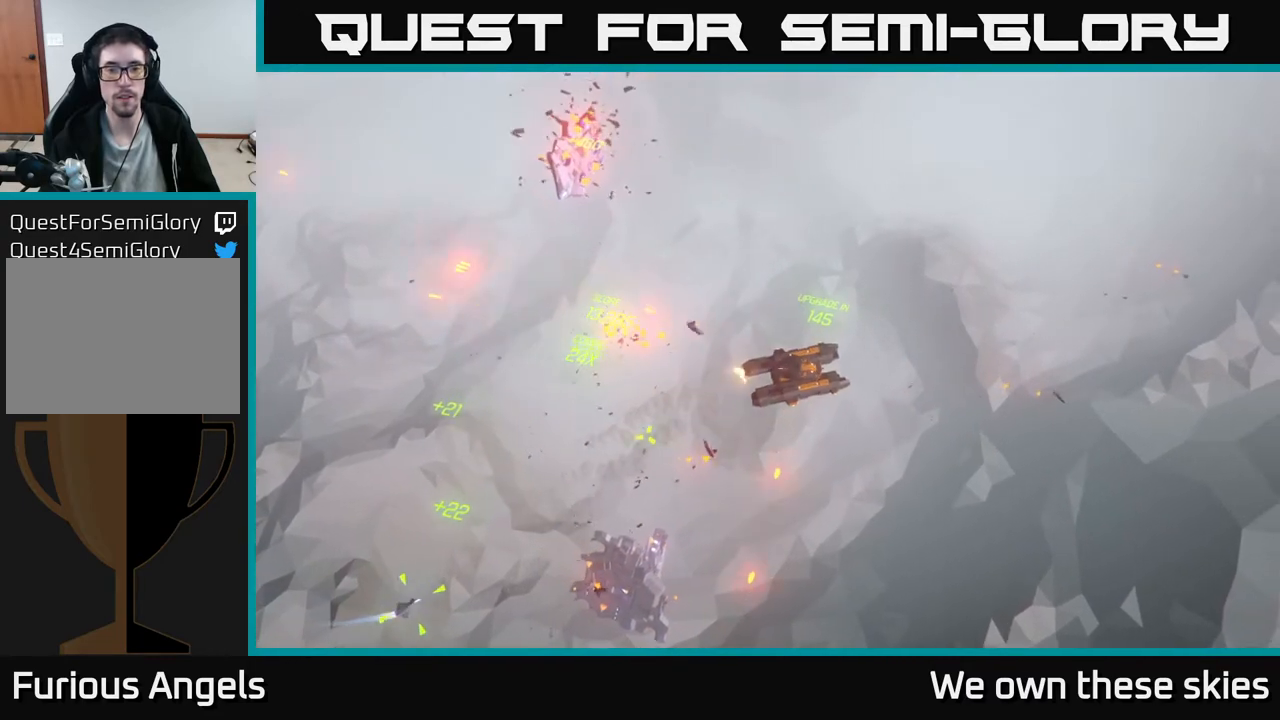
{"buttons": [], "left_stick": "down", "events": []}
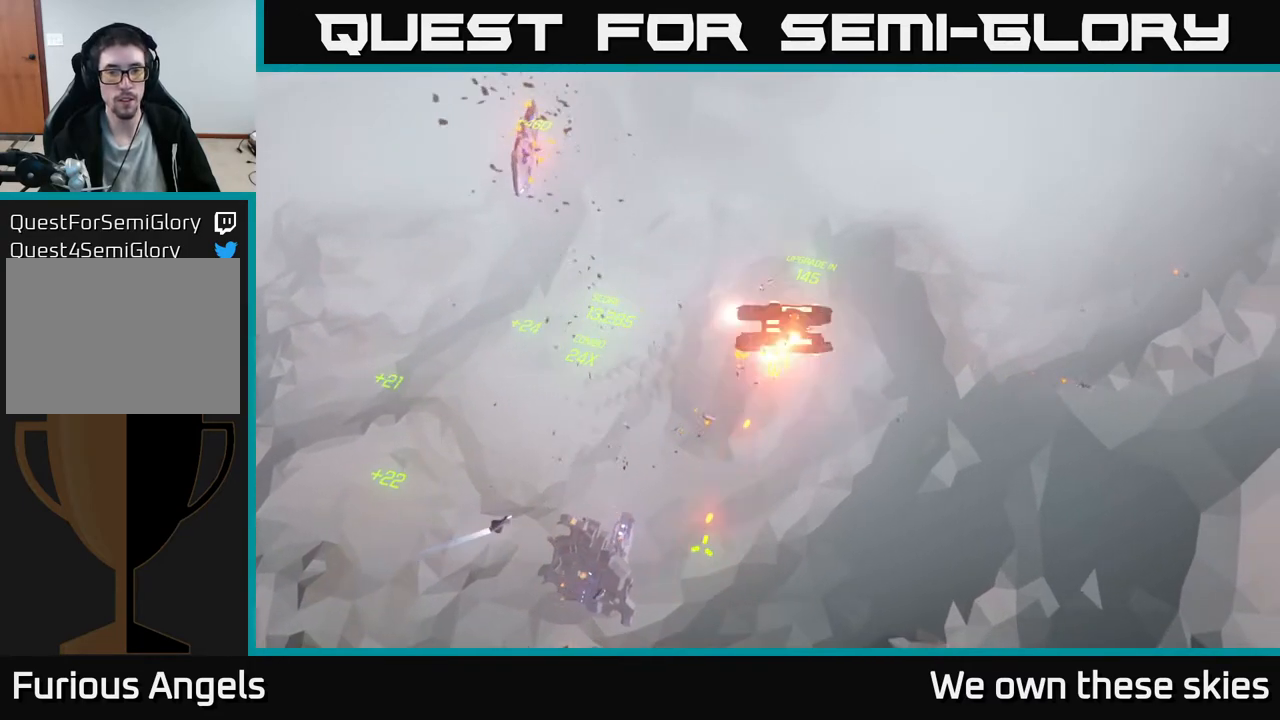
{"buttons": [], "left_stick": "down-left", "events": [[317, "left_stick", "down-left"]]}
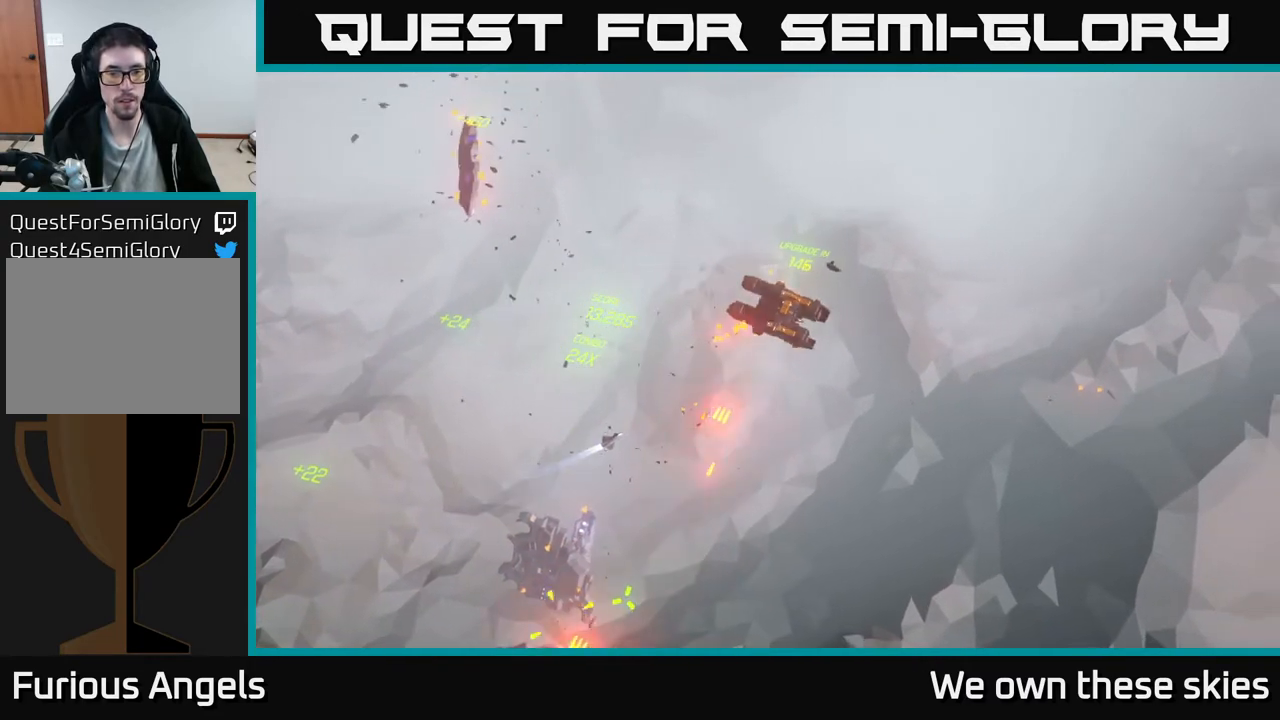
{"buttons": [], "left_stick": "down-left", "events": []}
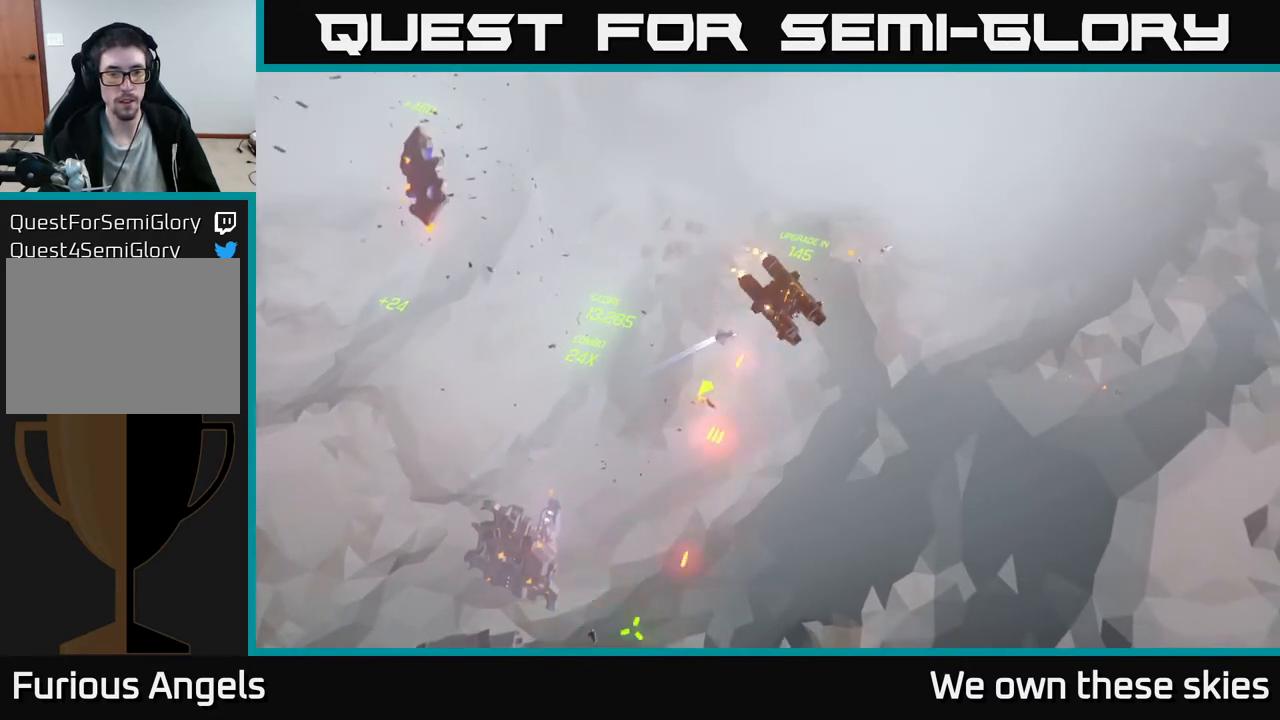
{"buttons": [], "left_stick": "down-left", "events": []}
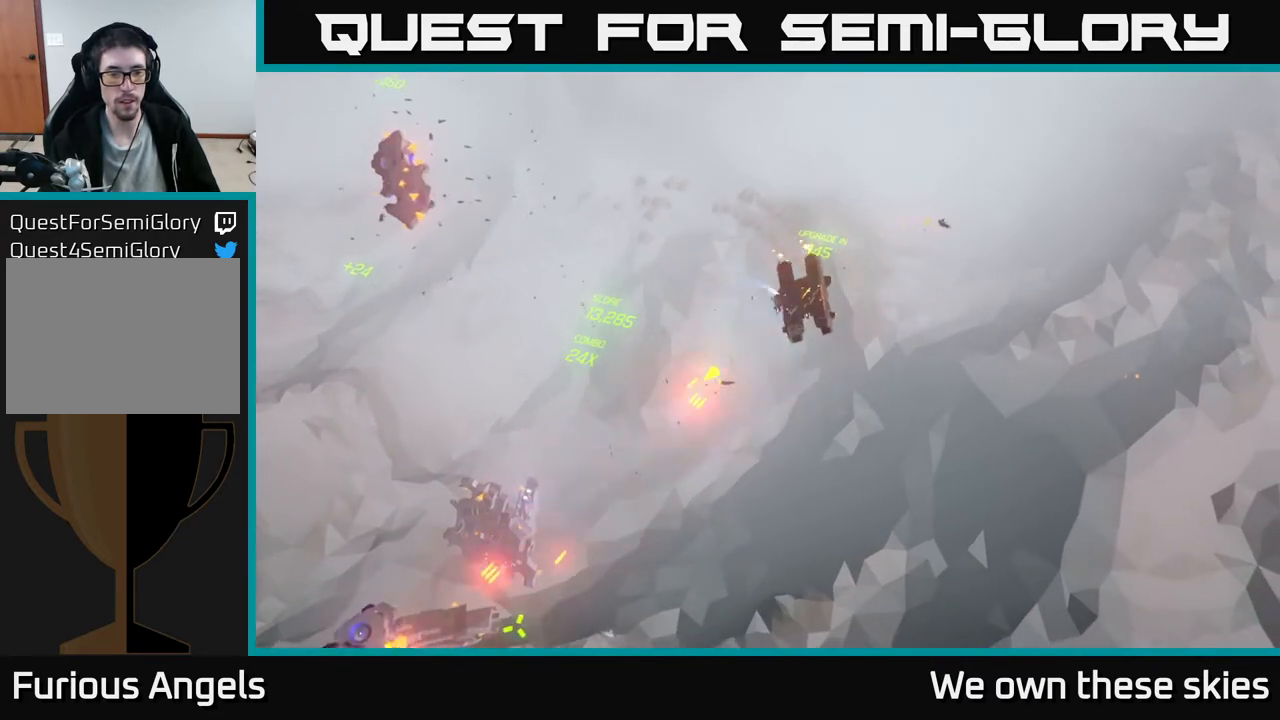
{"buttons": [], "left_stick": "down-left", "events": []}
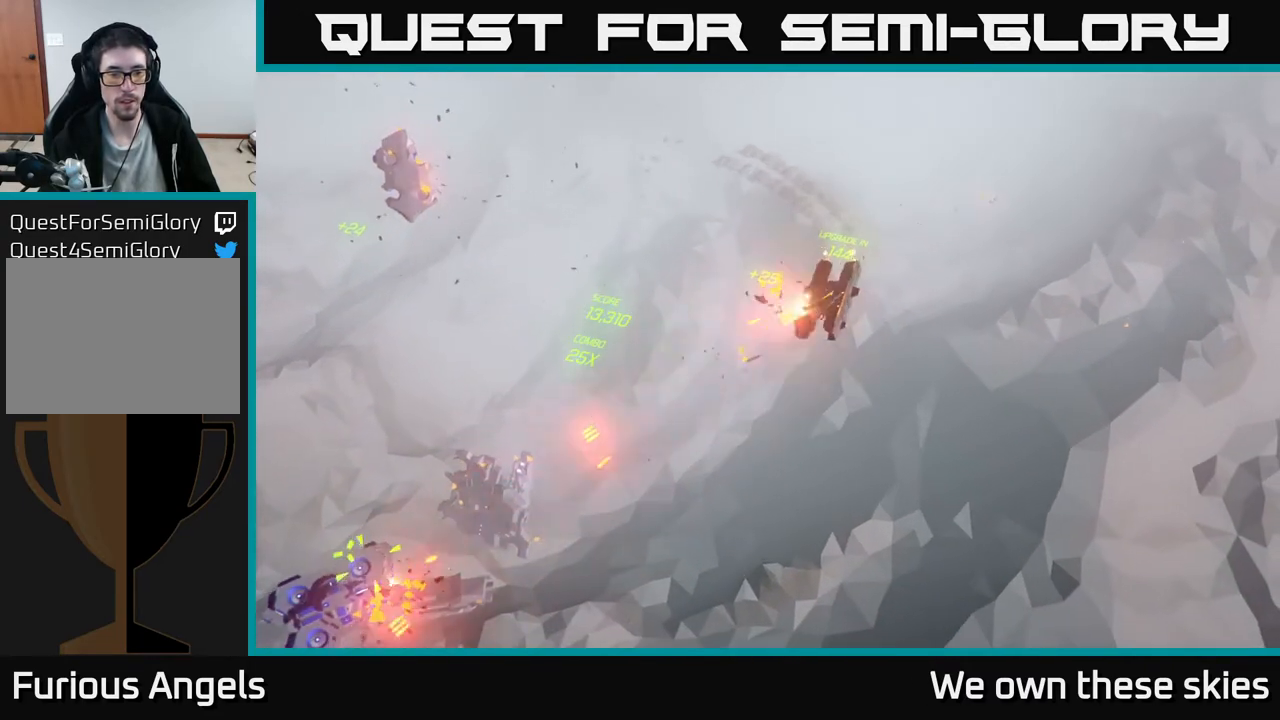
{"buttons": [], "left_stick": "down", "events": [[100, "left_stick", "center"], [333, "left_stick", "down"]]}
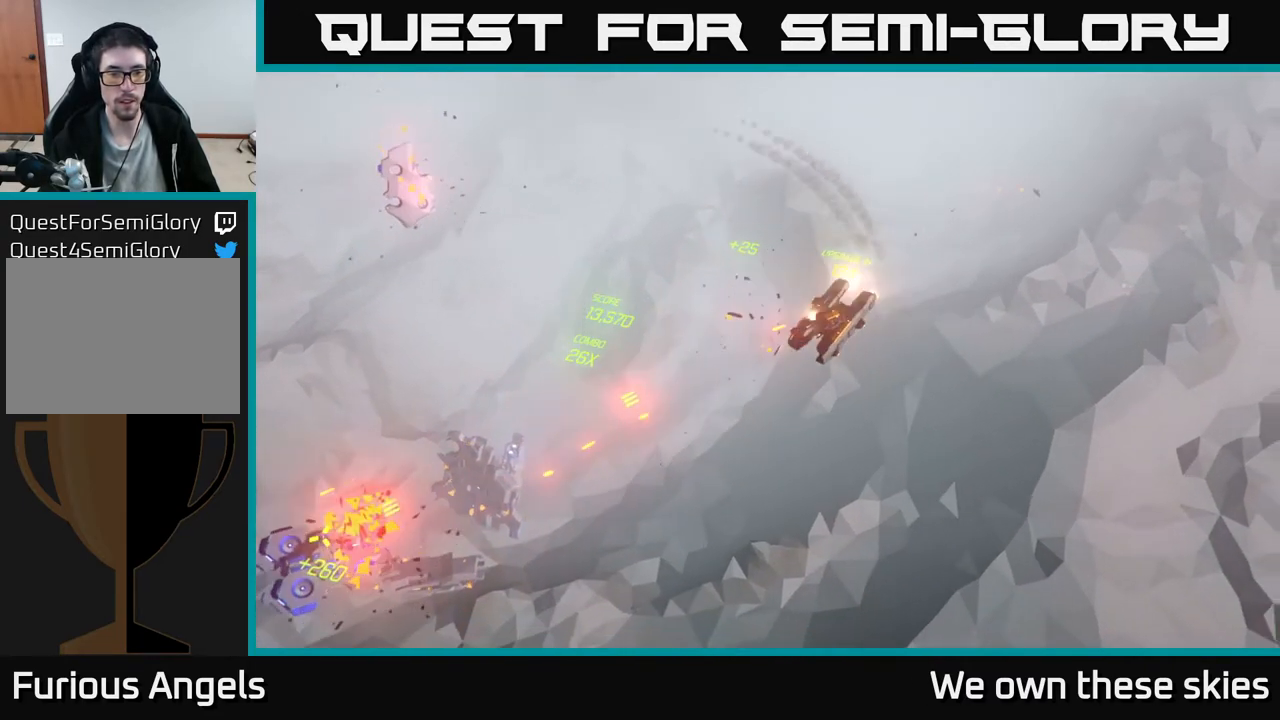
{"buttons": [], "left_stick": "down", "events": []}
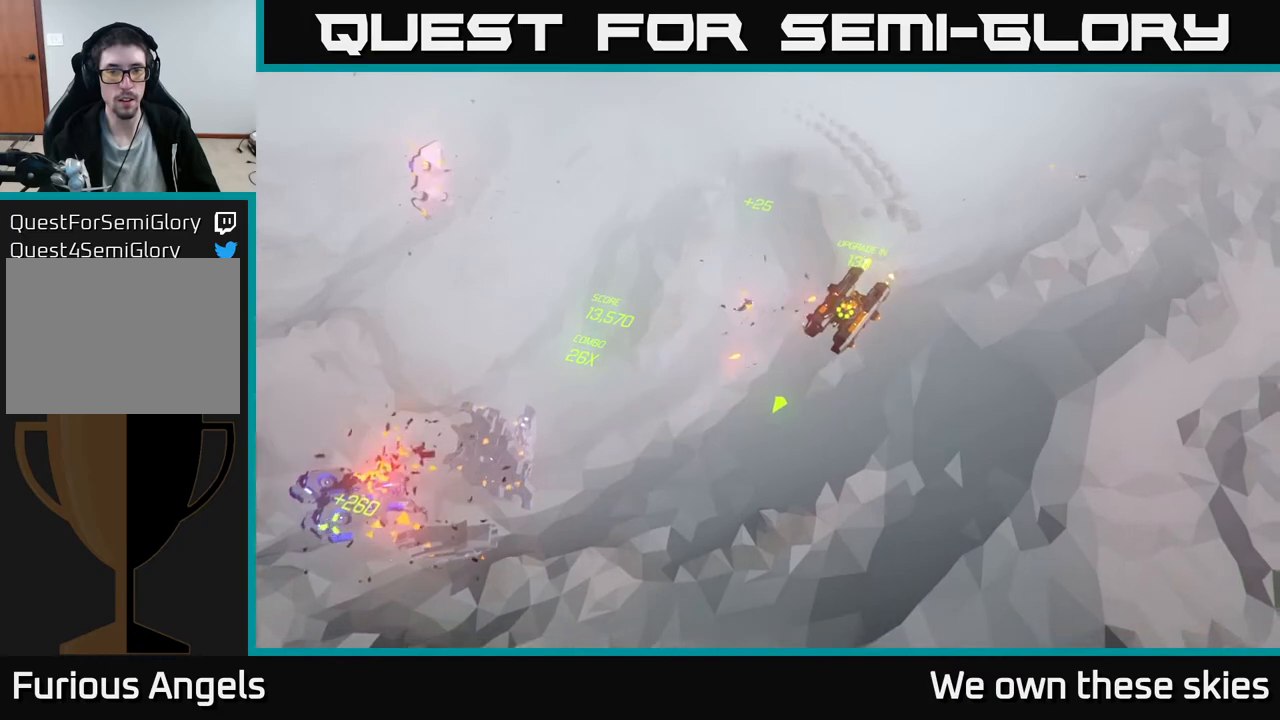
{"buttons": [], "left_stick": "down", "events": []}
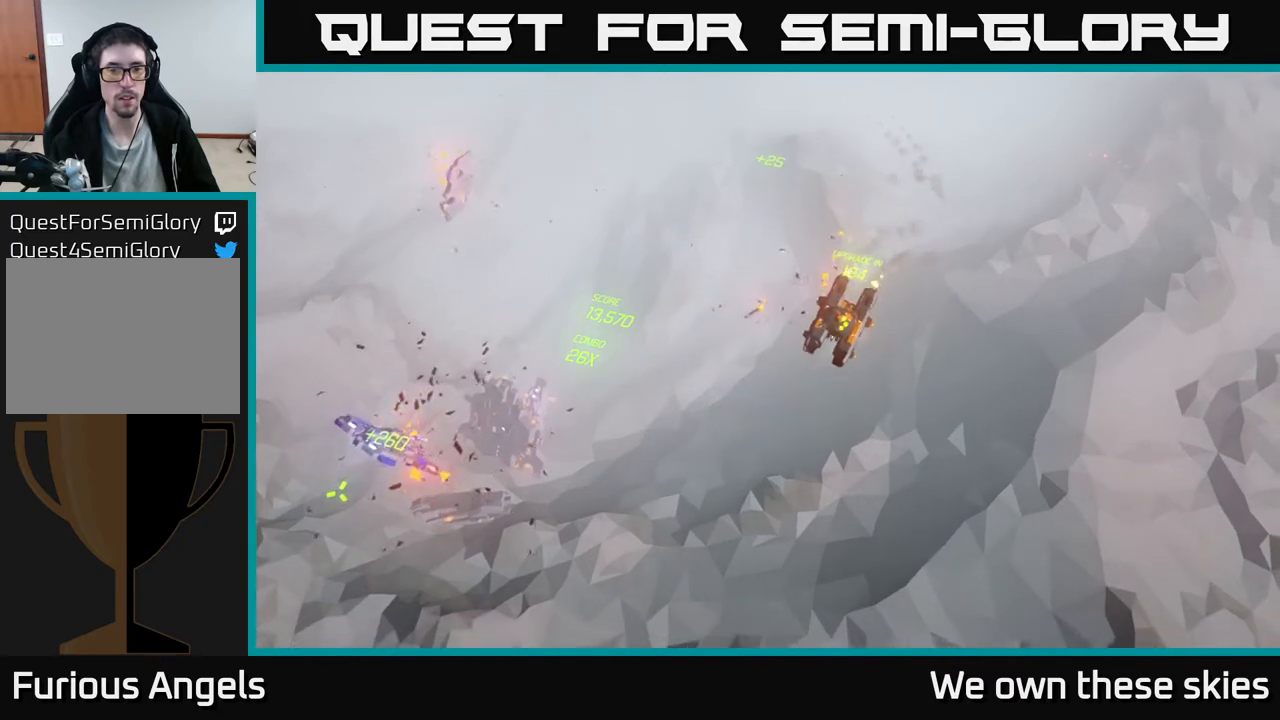
{"buttons": [], "left_stick": "down-left", "events": [[283, "left_stick", "down-left"]]}
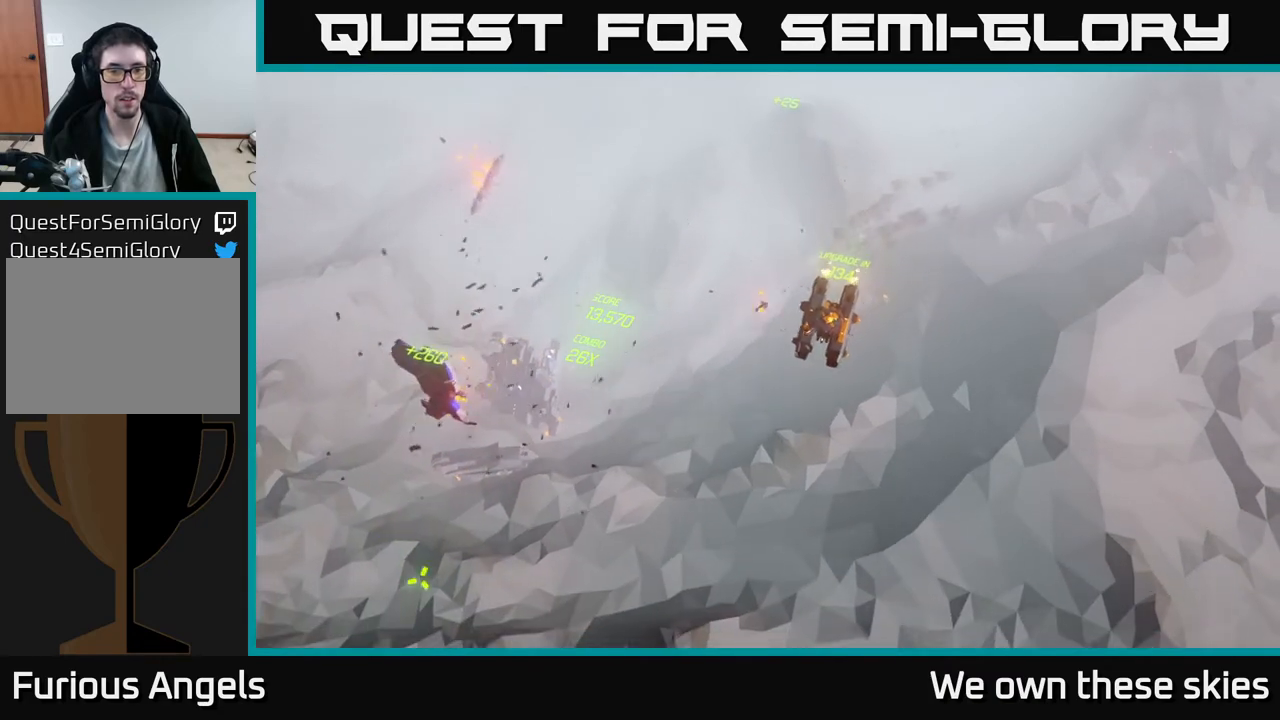
{"buttons": [], "left_stick": "down-left", "events": []}
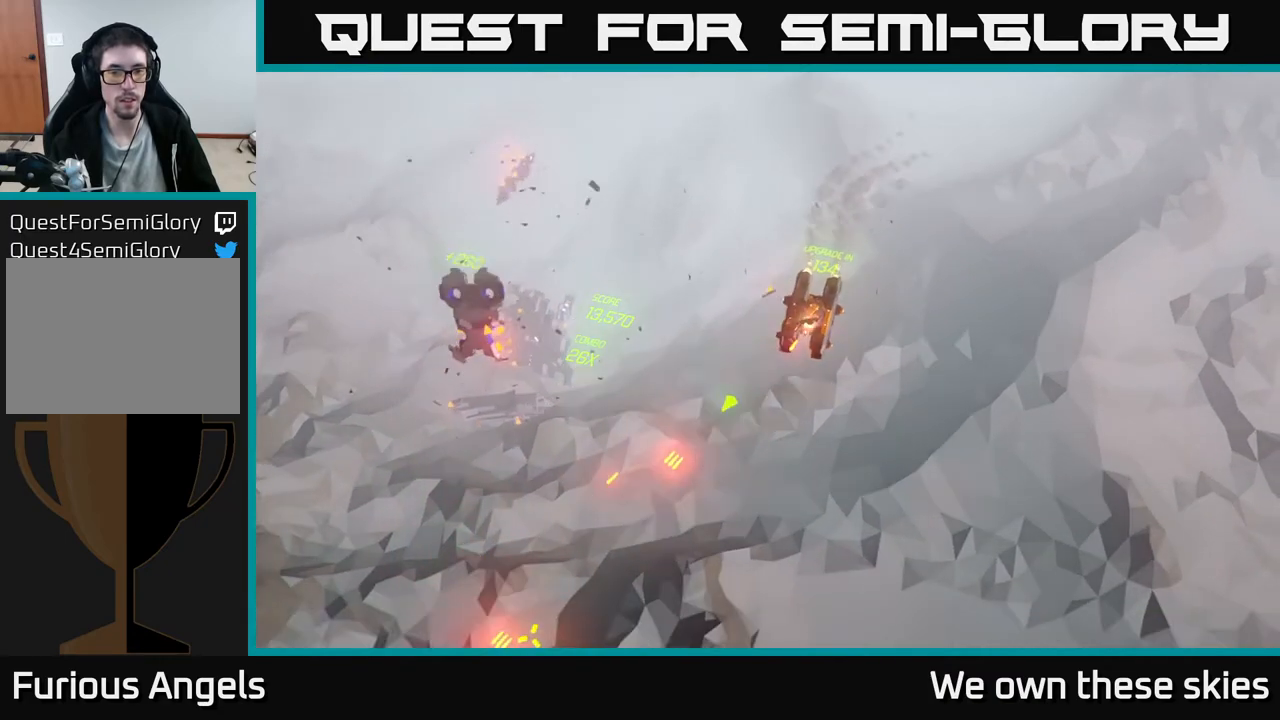
{"buttons": [], "left_stick": "down-left", "events": []}